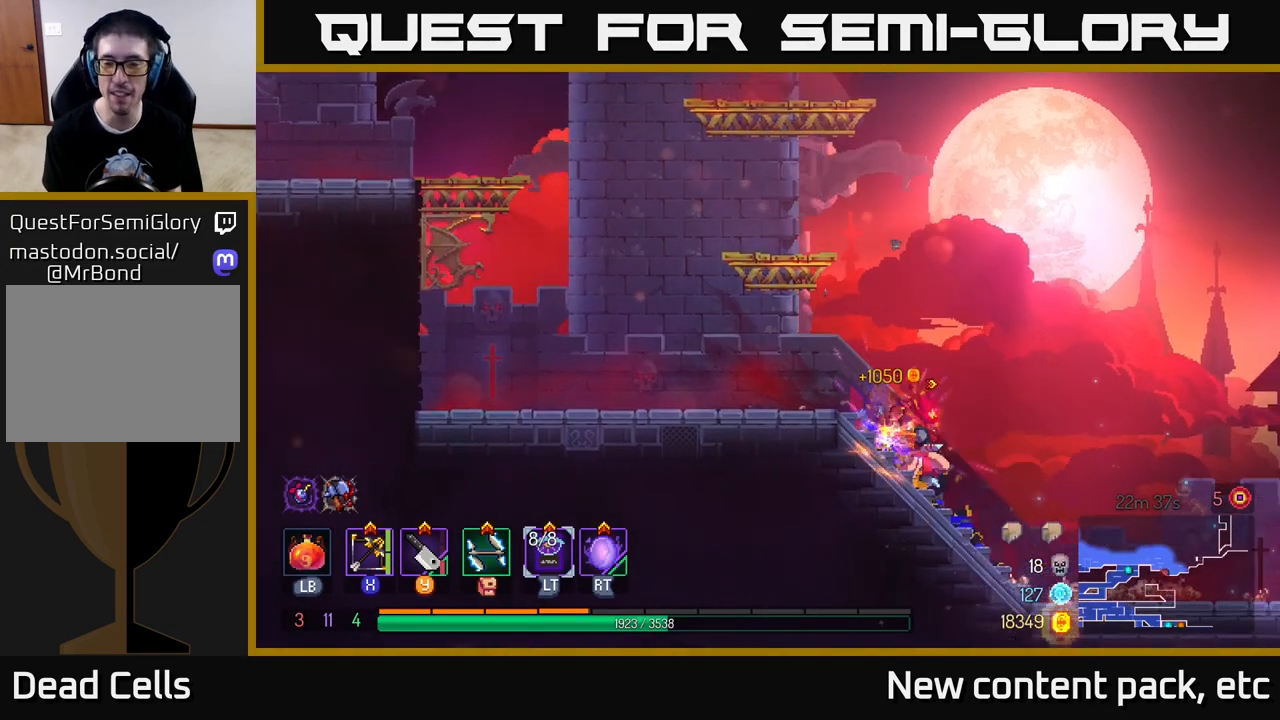
Gameplay with a controller (Xbox layout); each line is a JSON object with the inputs held at the frame after it. "events" lists button and stick changes between this image and that frame as [ms after this image, input, new state], when the widget could be followed in between.
{"buttons": [], "left_stick": "right", "right_stick": "center", "events": []}
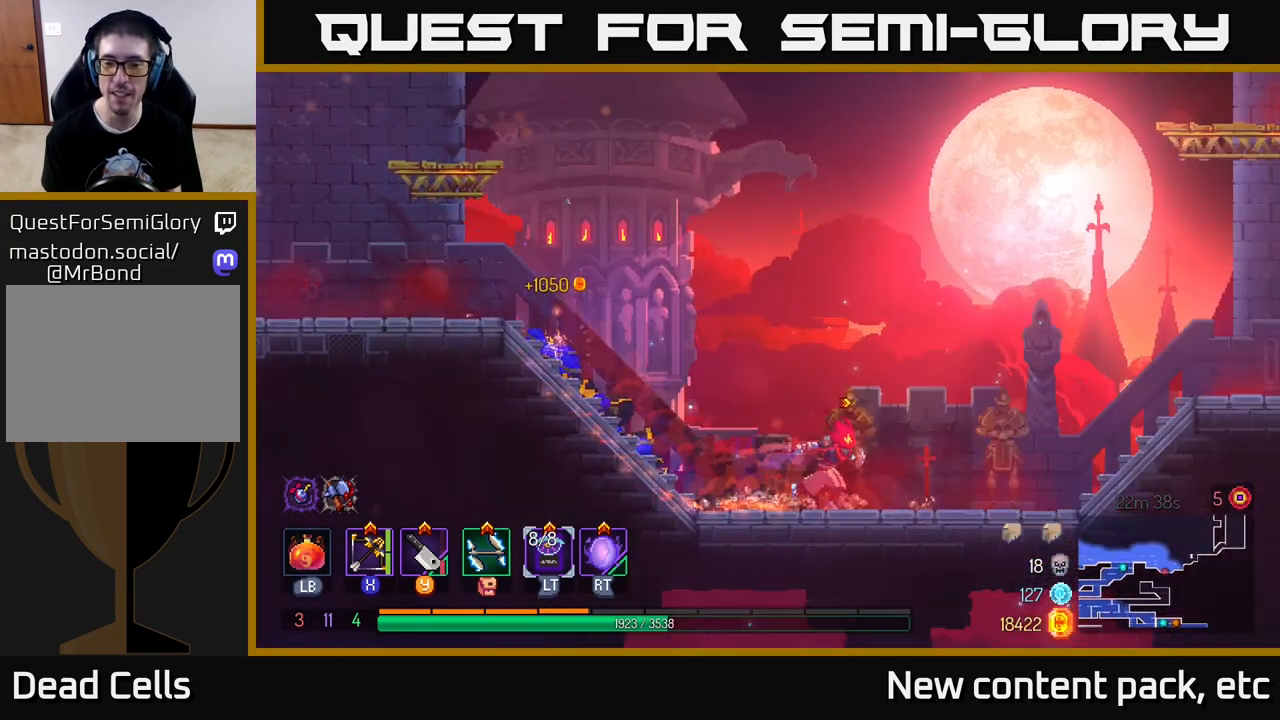
{"buttons": [], "left_stick": "right", "right_stick": "center", "events": []}
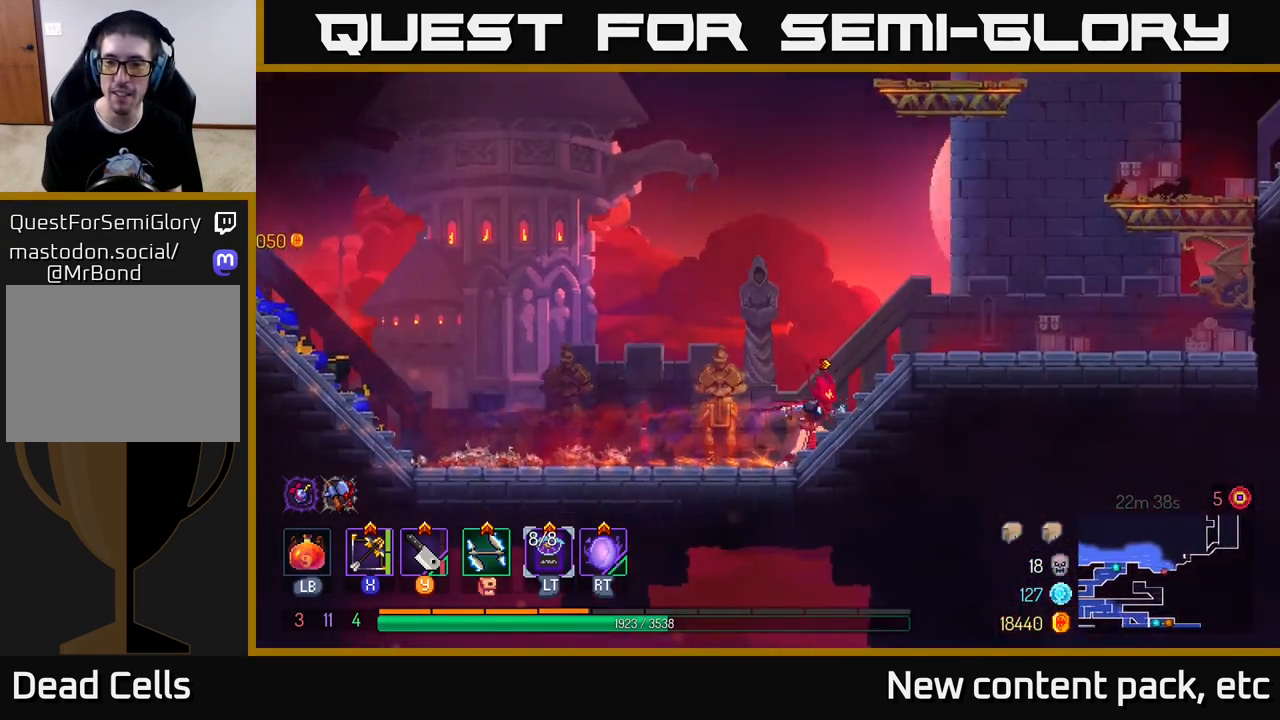
{"buttons": [], "left_stick": "right", "right_stick": "center", "events": [[367, "A", "down"], [450, "A", "up"]]}
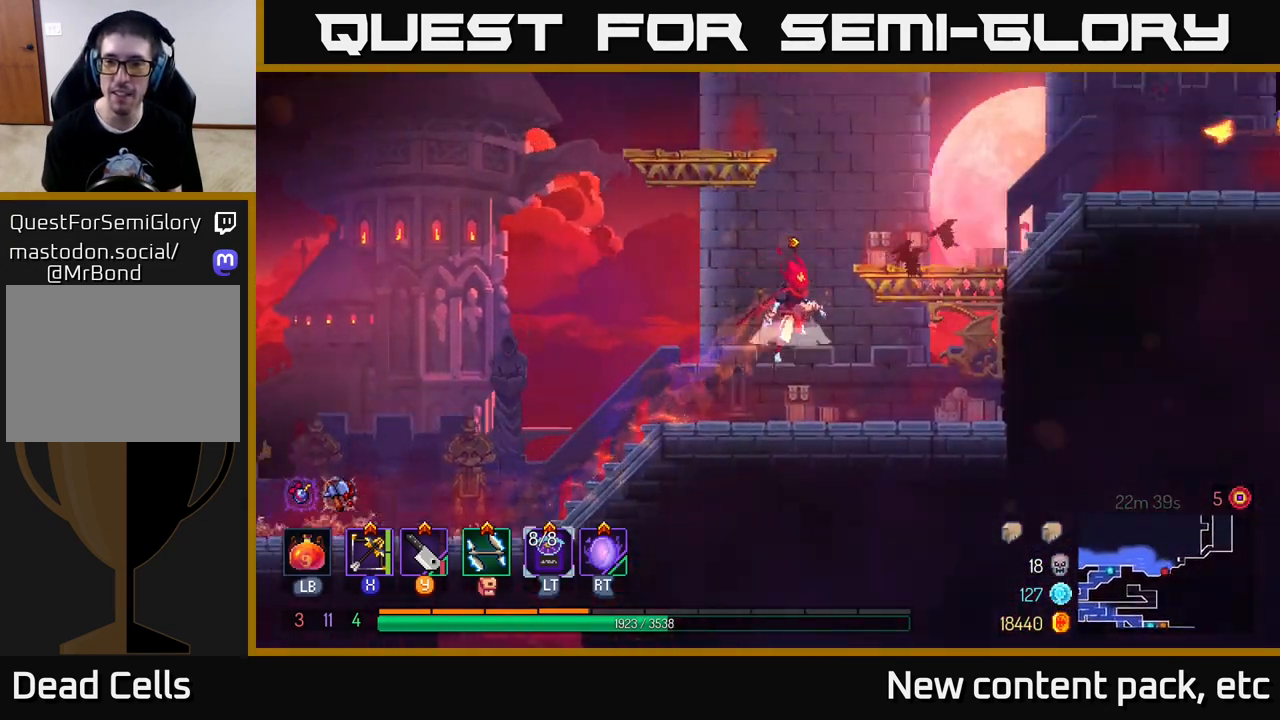
{"buttons": [], "left_stick": "right", "right_stick": "center", "events": [[17, "A", "down"], [133, "A", "up"]]}
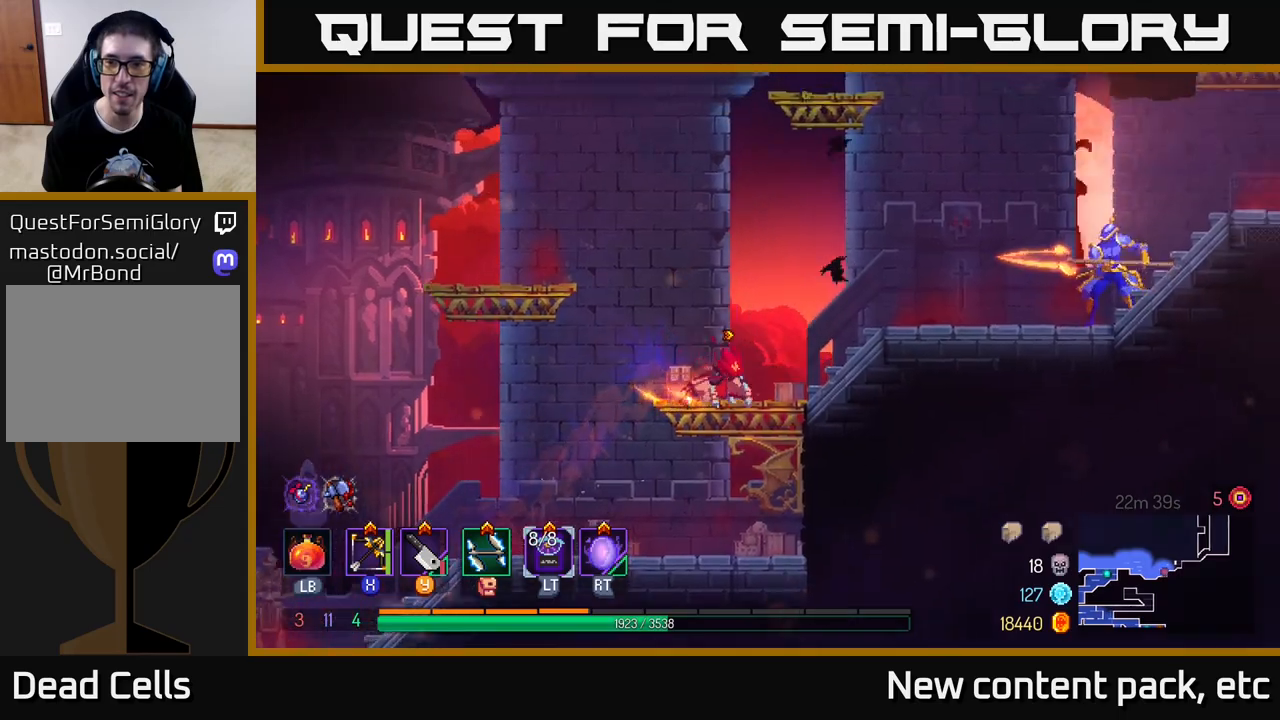
{"buttons": [], "left_stick": "right", "right_stick": "center", "events": [[250, "X", "down"], [333, "X", "up"]]}
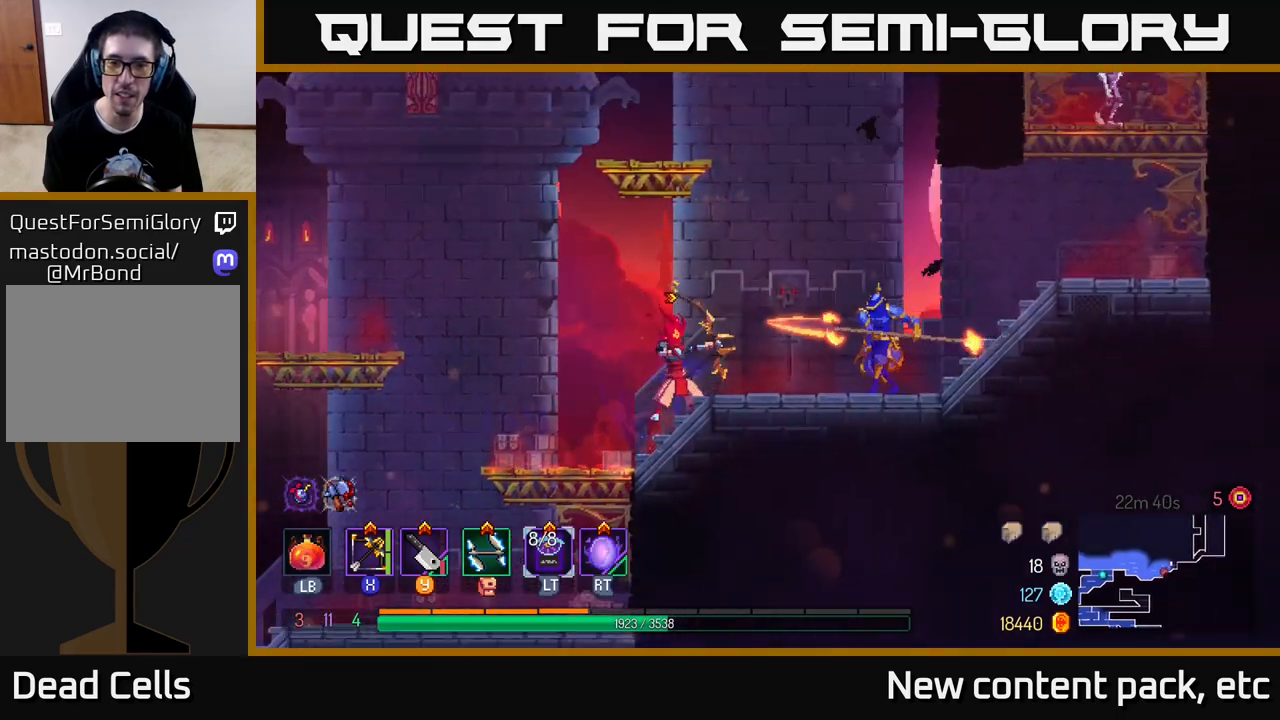
{"buttons": [], "left_stick": "right", "right_stick": "center", "events": []}
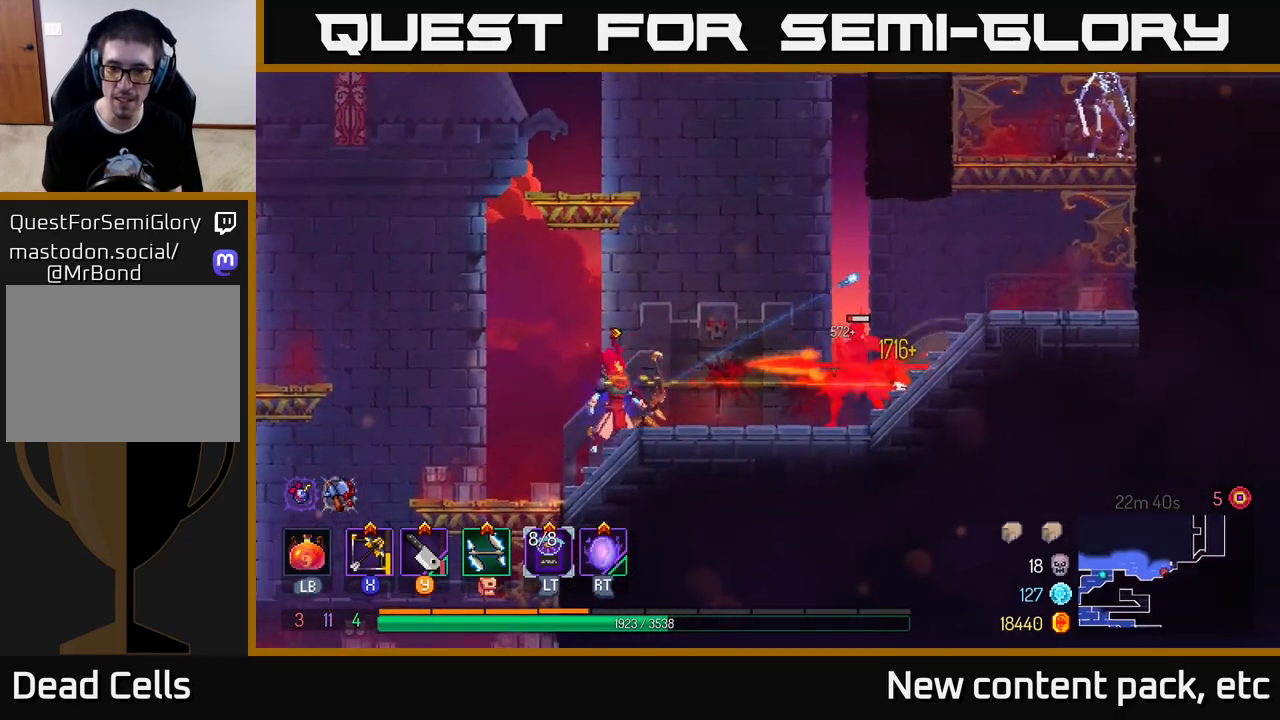
{"buttons": [], "left_stick": "right", "right_stick": "center", "events": [[133, "Y", "down"], [183, "Y", "up"]]}
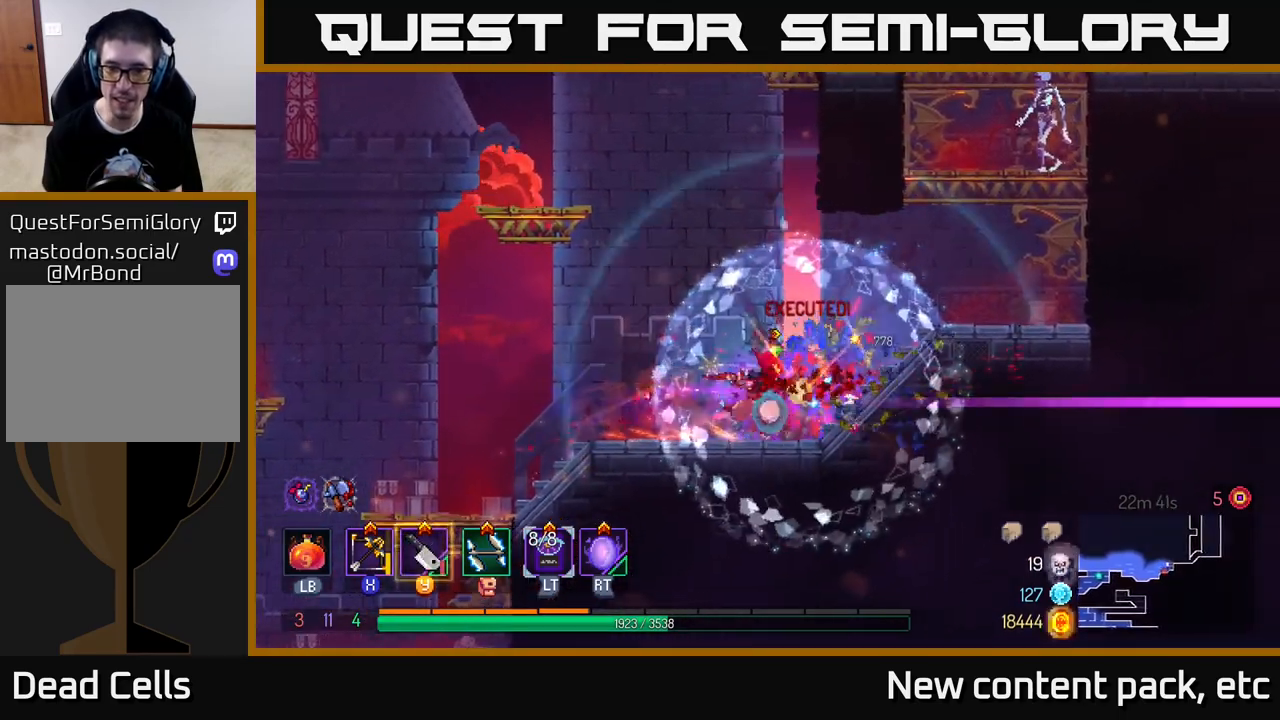
{"buttons": ["A"], "left_stick": "right", "right_stick": "center", "events": [[483, "A", "down"]]}
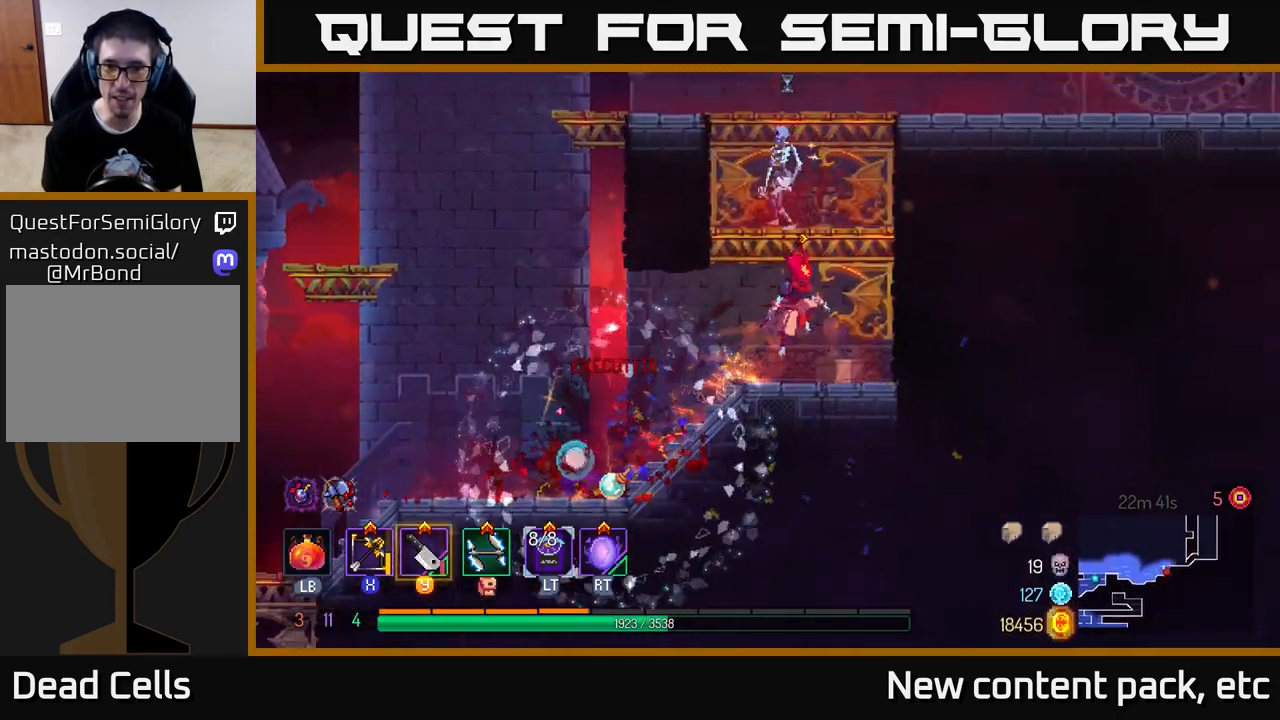
{"buttons": [], "left_stick": "down-left", "right_stick": "center", "events": [[83, "A", "up"], [150, "A", "down"], [200, "X", "down"], [233, "A", "up"], [300, "left_stick", "up"], [333, "X", "up"], [367, "left_stick", "left"], [483, "left_stick", "down-left"]]}
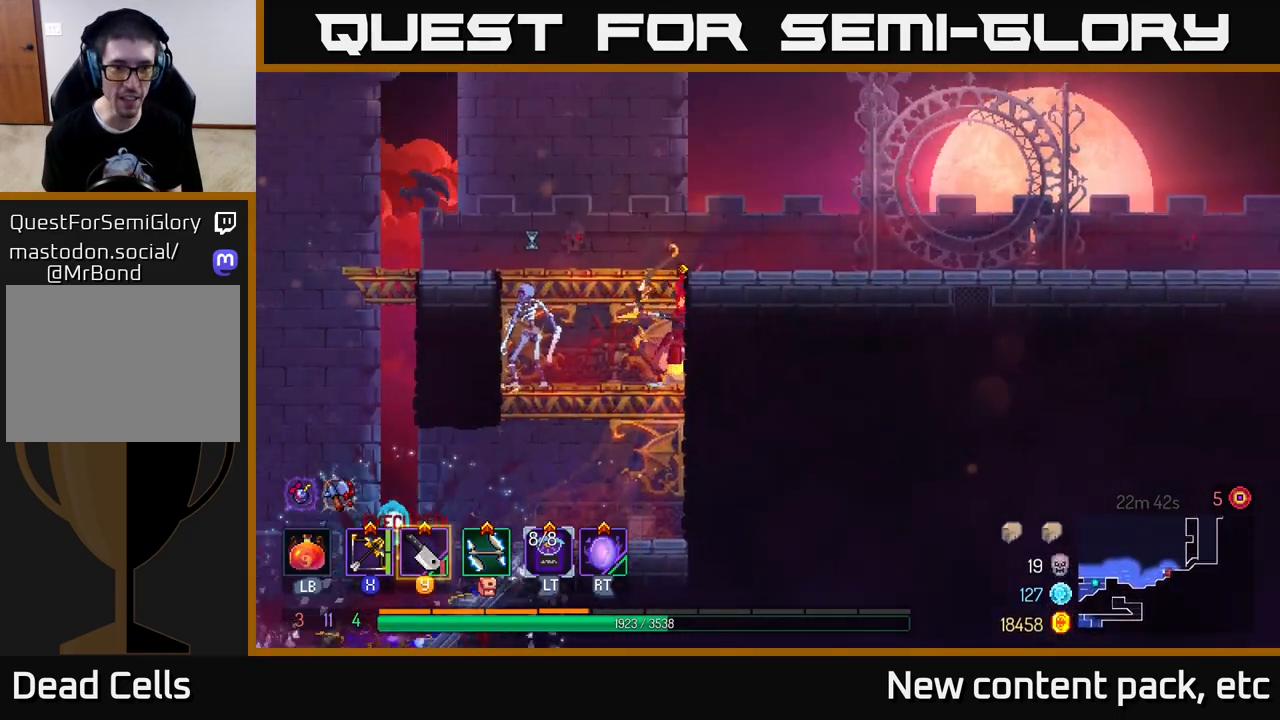
{"buttons": [], "left_stick": "center", "right_stick": "center", "events": [[433, "left_stick", "center"]]}
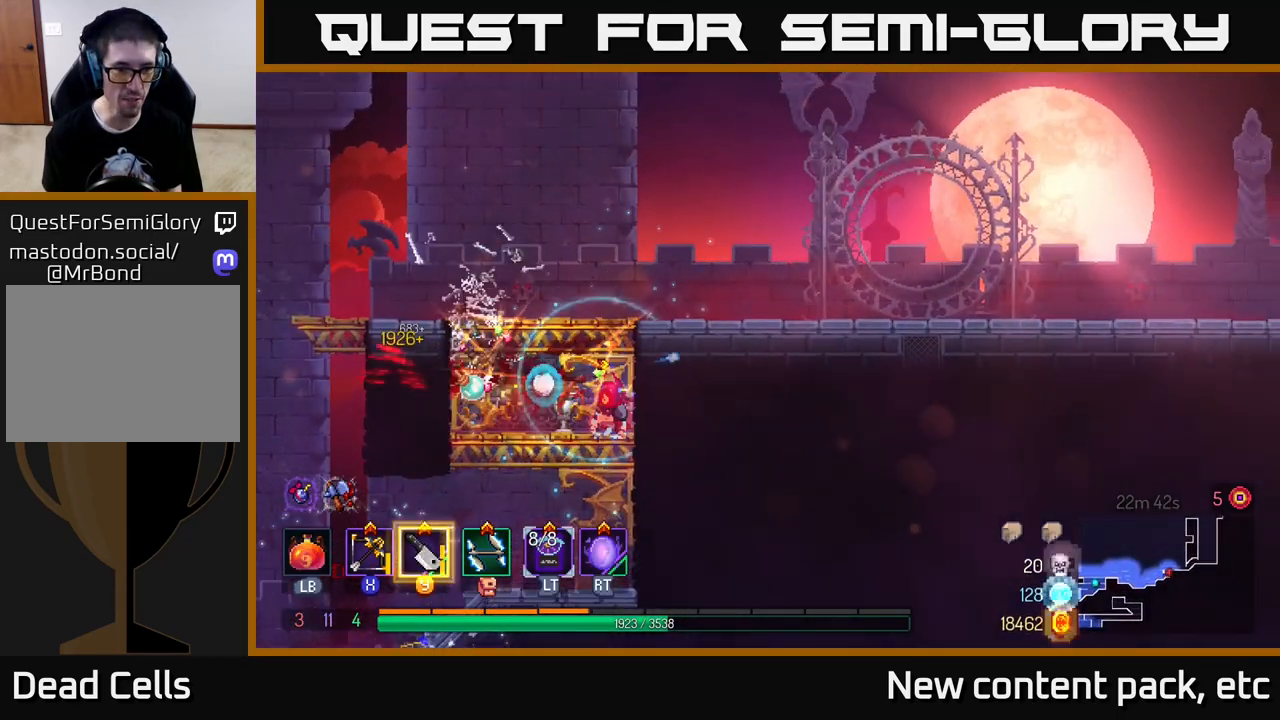
{"buttons": [], "left_stick": "left", "right_stick": "center", "events": [[100, "left_stick", "left"], [300, "A", "down"], [400, "A", "up"]]}
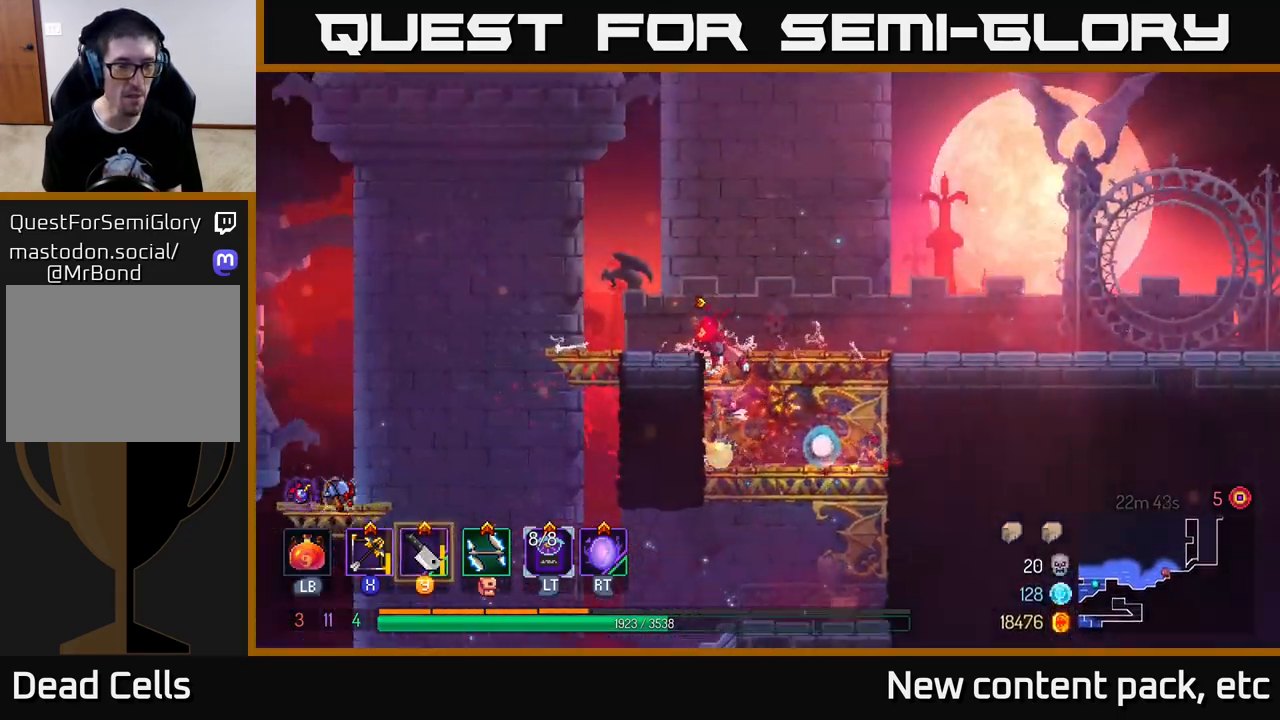
{"buttons": [], "left_stick": "right", "right_stick": "center", "events": [[233, "left_stick", "right"]]}
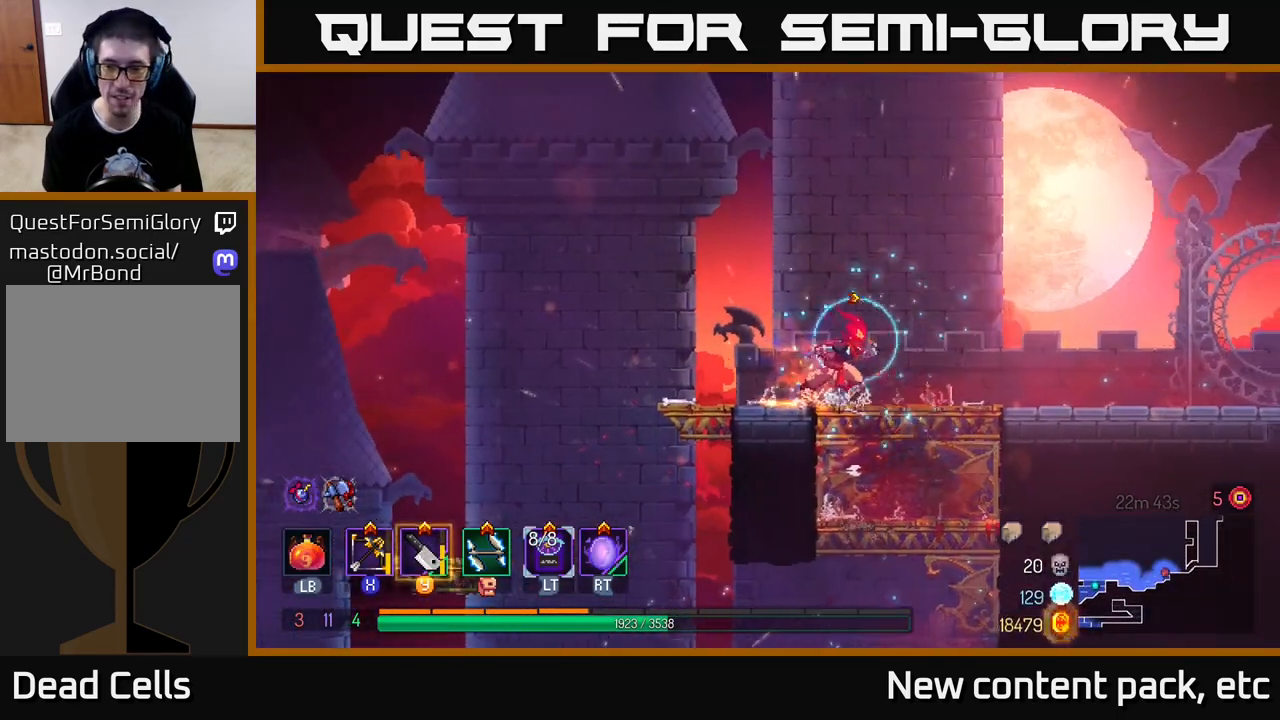
{"buttons": [], "left_stick": "right", "right_stick": "center", "events": []}
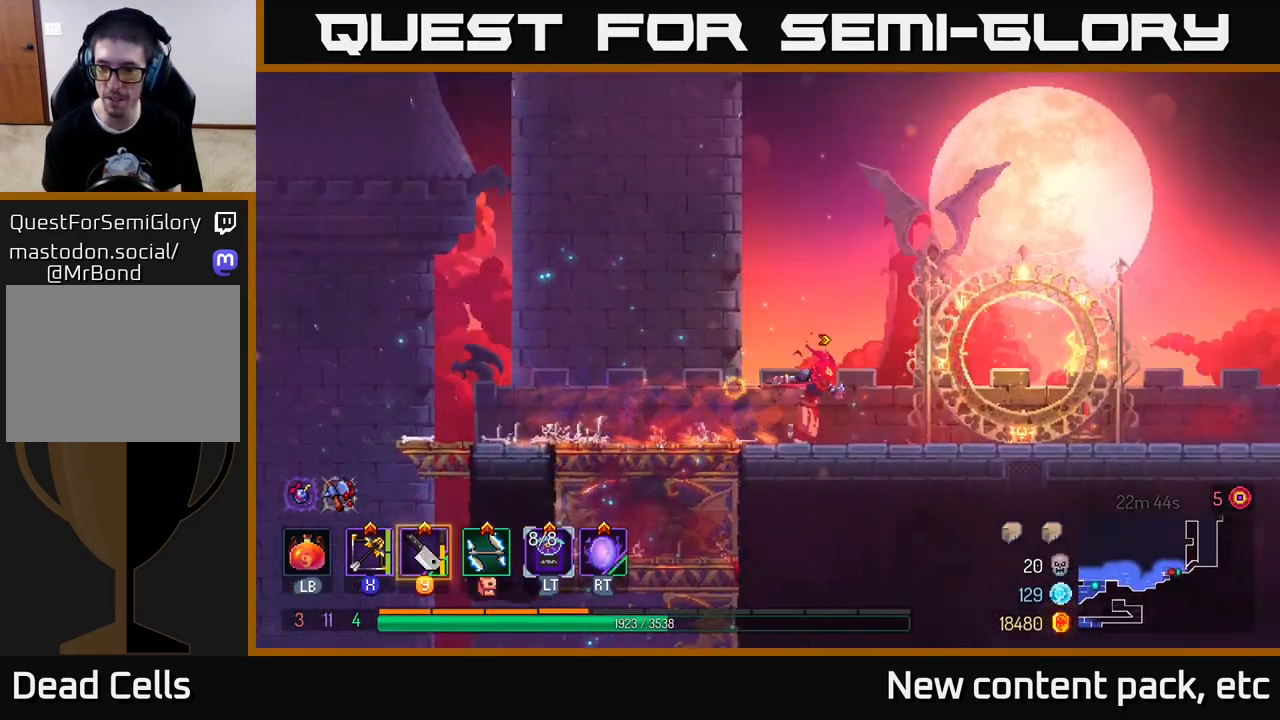
{"buttons": [], "left_stick": "right", "right_stick": "center", "events": []}
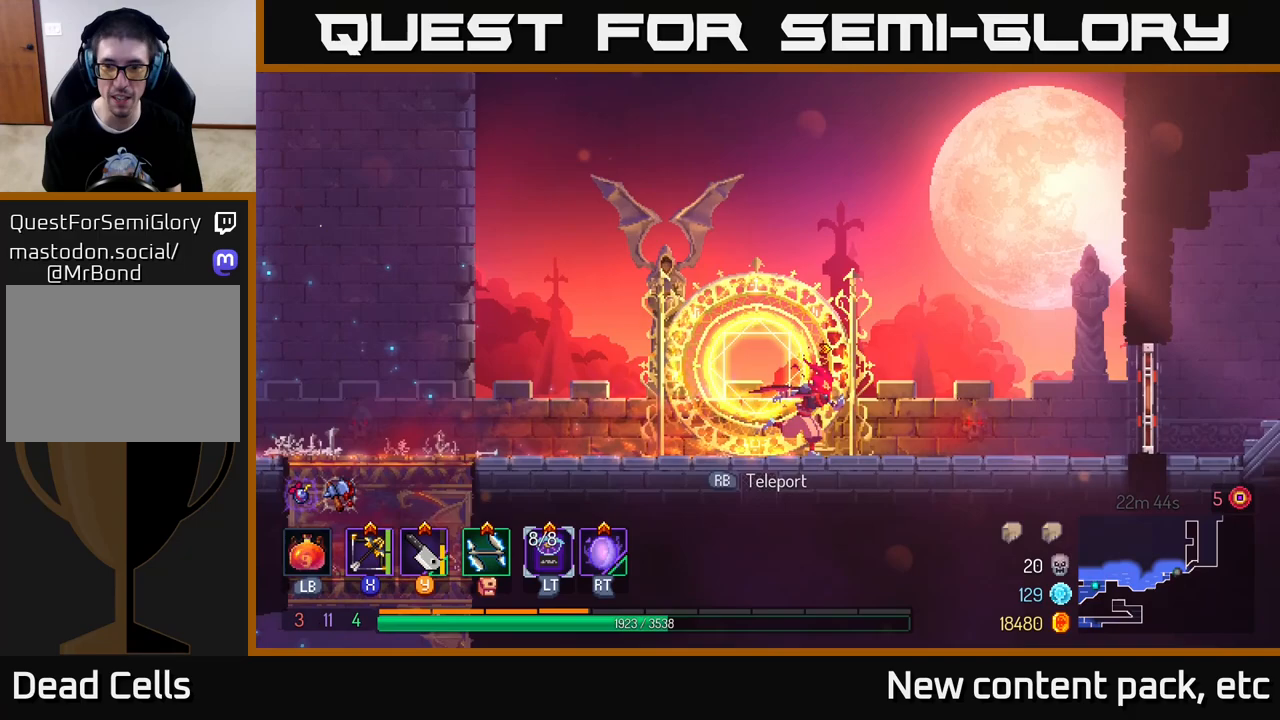
{"buttons": [], "left_stick": "center", "right_stick": "center", "events": [[283, "left_stick", "center"], [350, "SELECT", "down"], [500, "SELECT", "up"]]}
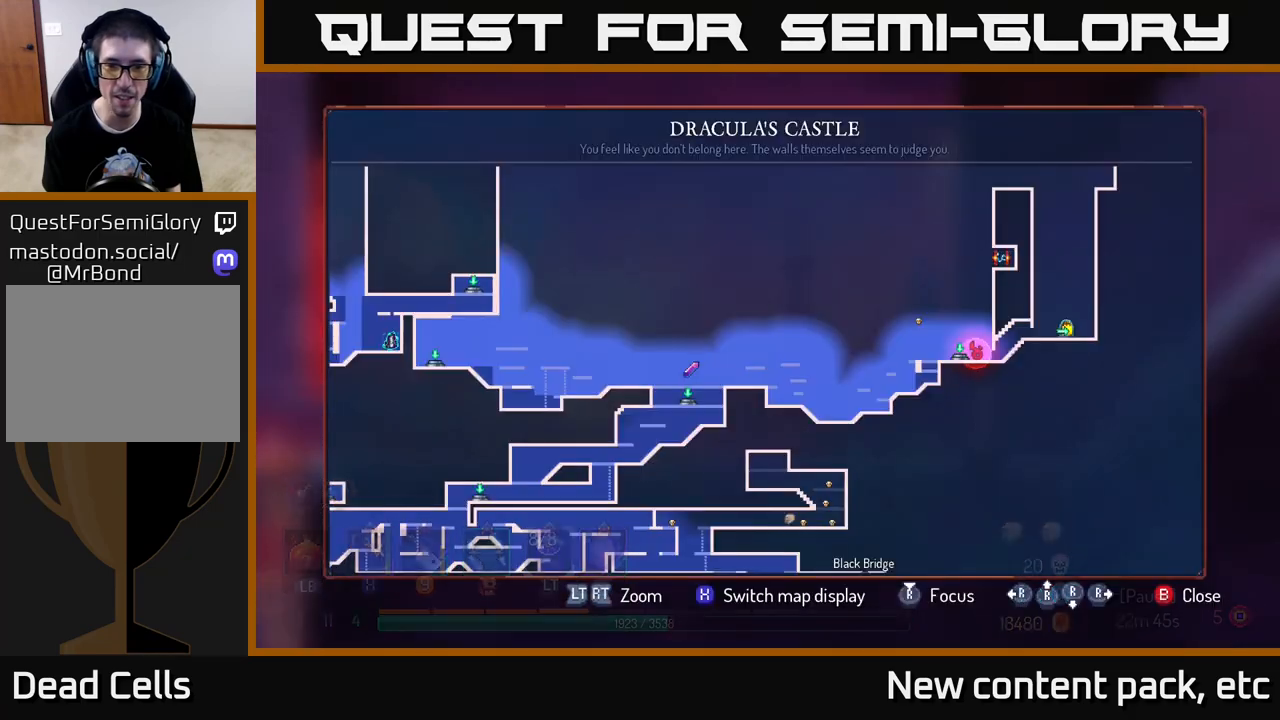
{"buttons": [], "left_stick": "center", "right_stick": "center", "events": []}
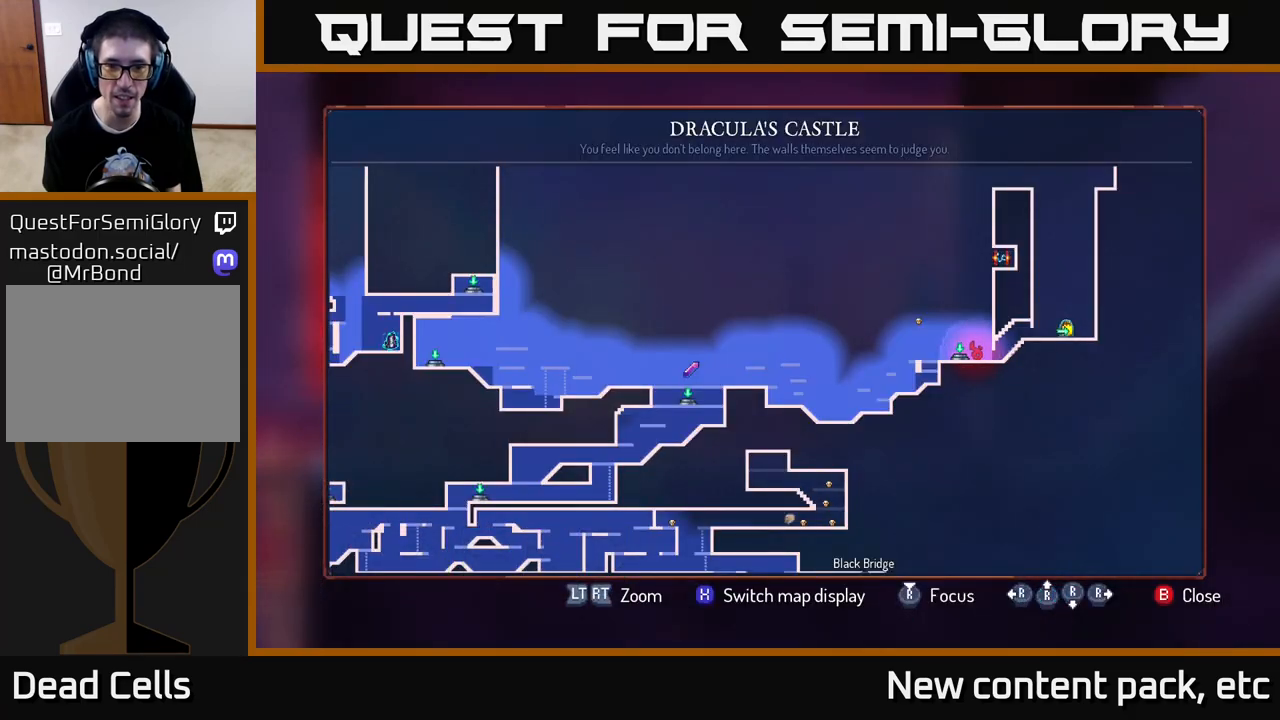
{"buttons": [], "left_stick": "down-left", "right_stick": "center", "events": [[467, "left_stick", "down-left"]]}
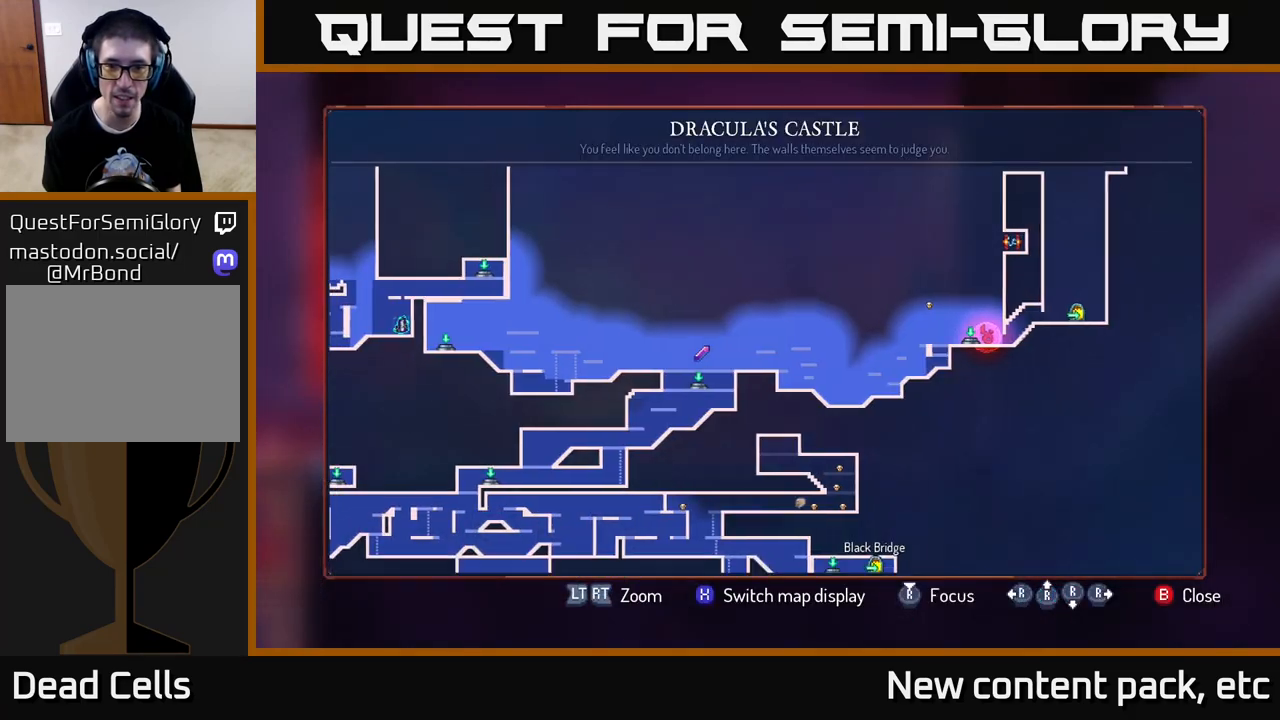
{"buttons": [], "left_stick": "center", "right_stick": "center", "events": [[217, "left_stick", "center"]]}
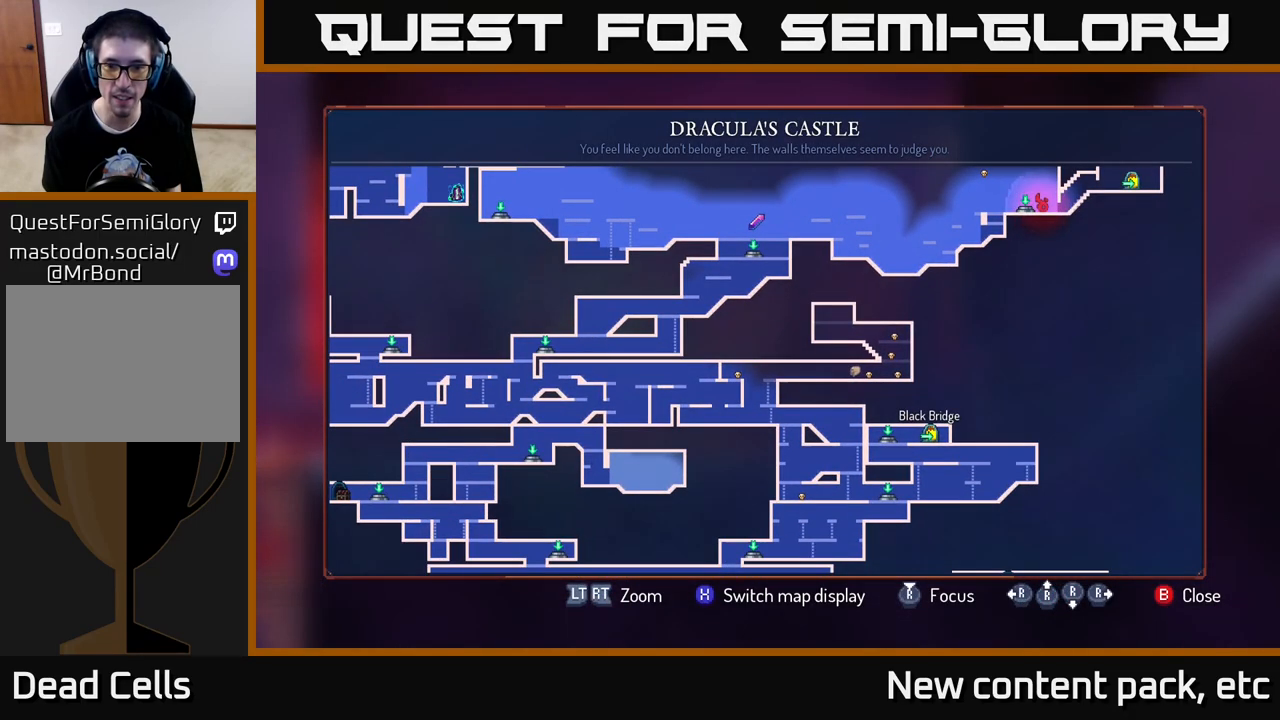
{"buttons": [], "left_stick": "center", "right_stick": "center", "events": [[117, "left_stick", "right"], [333, "left_stick", "center"]]}
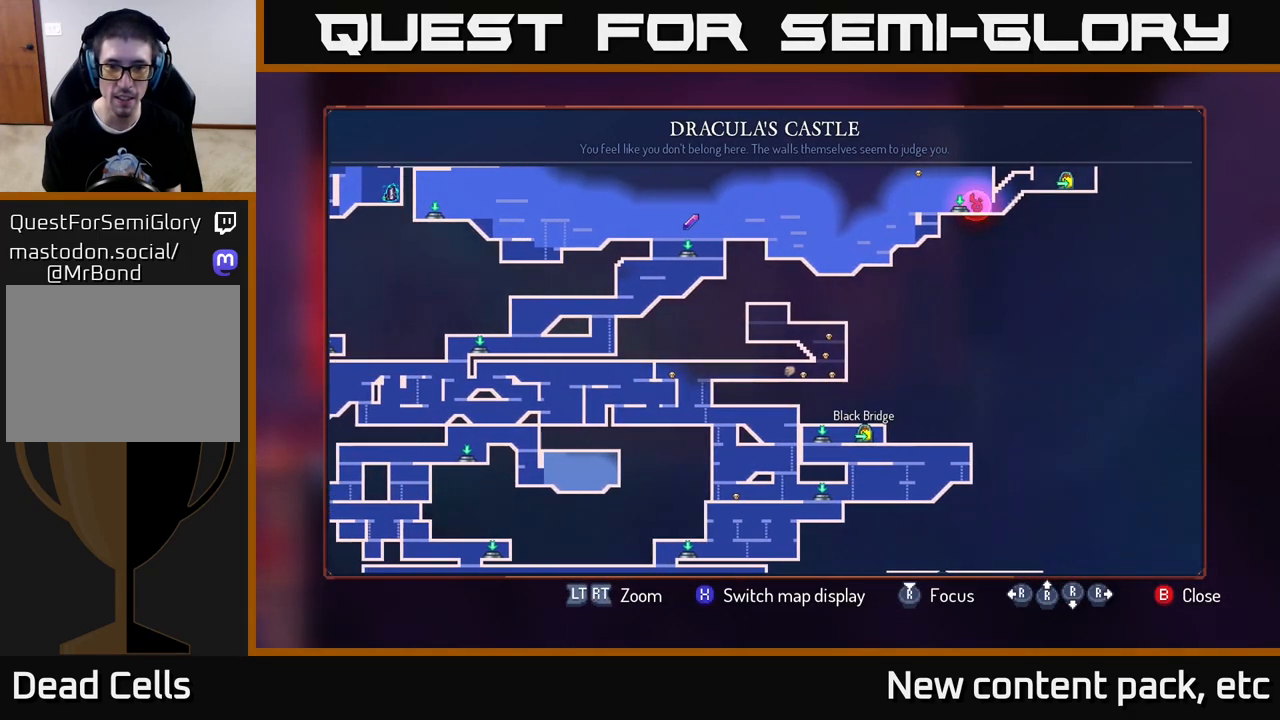
{"buttons": [], "left_stick": "center", "right_stick": "center", "events": [[117, "left_stick", "up"], [300, "left_stick", "center"]]}
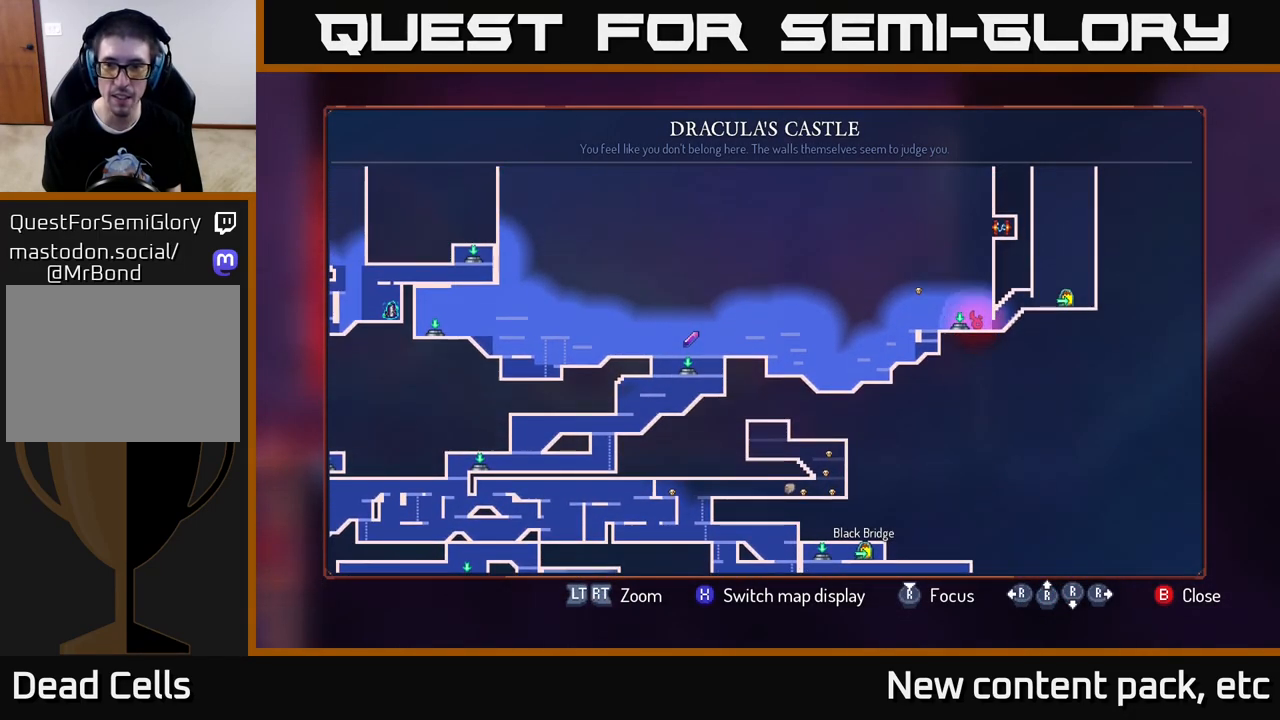
{"buttons": [], "left_stick": "right", "right_stick": "center", "events": [[83, "SELECT", "down"], [150, "SELECT", "up"], [333, "left_stick", "right"]]}
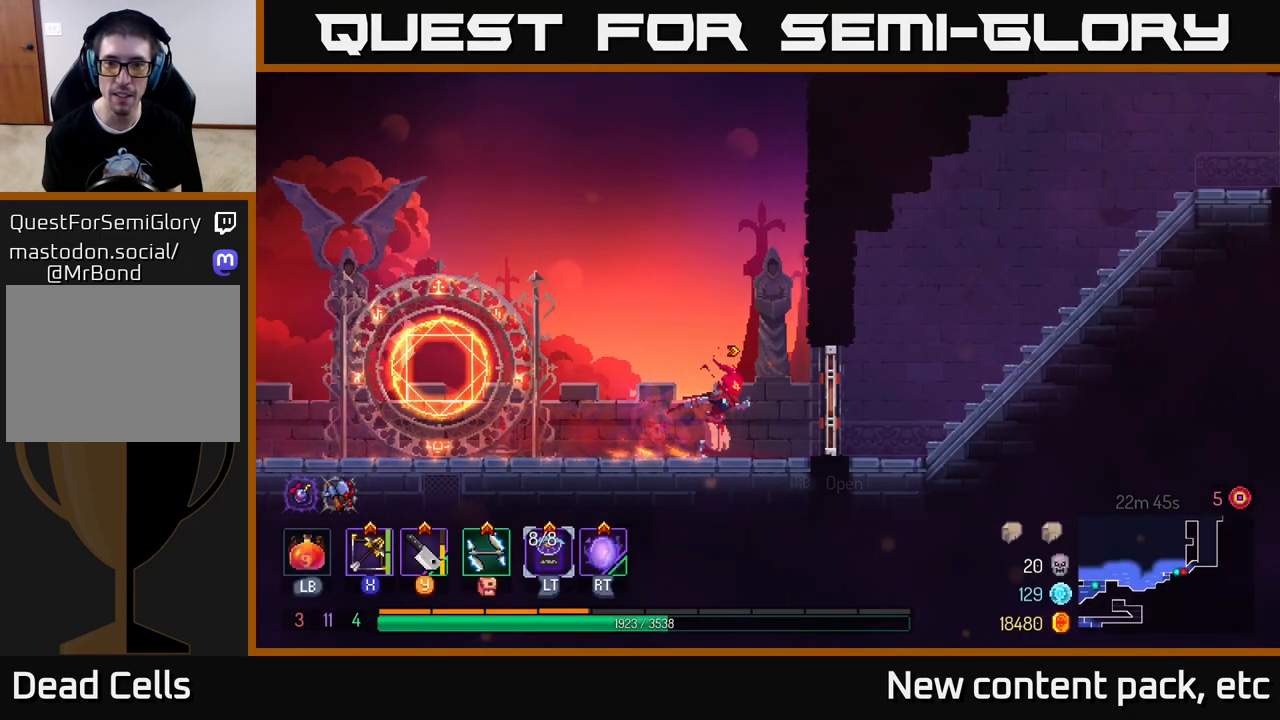
{"buttons": [], "left_stick": "right", "right_stick": "center", "events": [[300, "A", "down"], [383, "A", "up"]]}
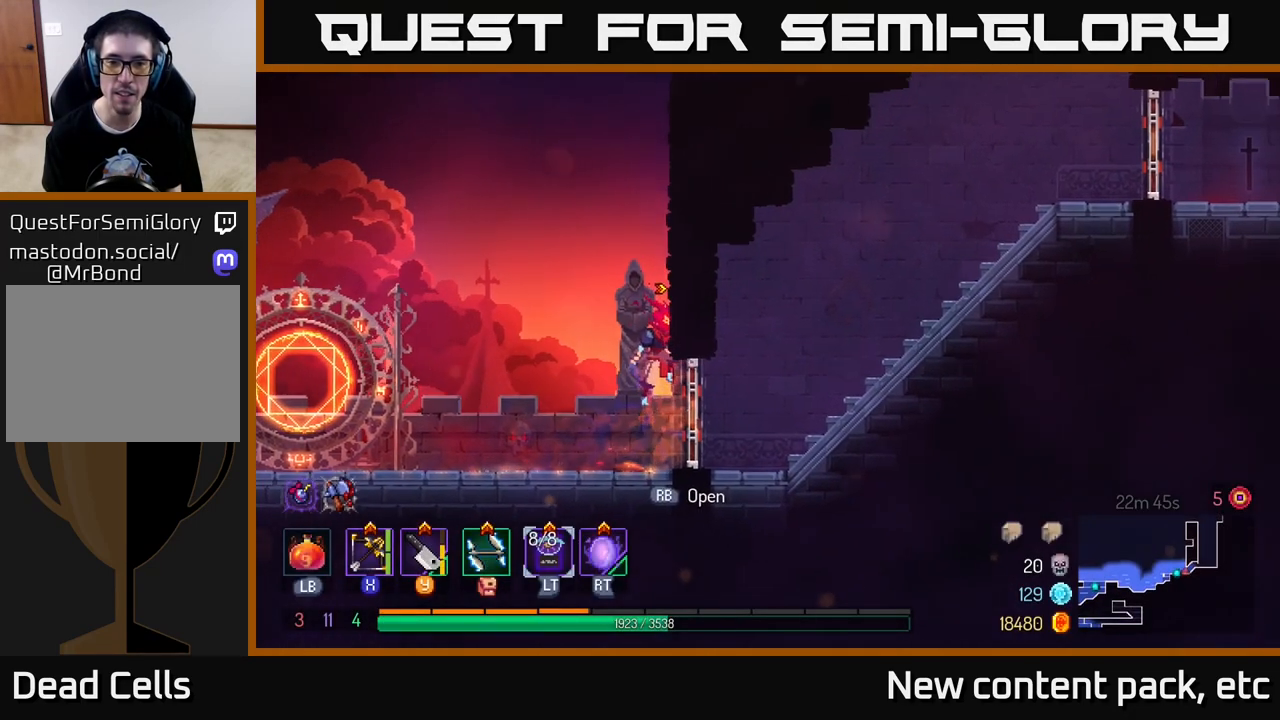
{"buttons": [], "left_stick": "right", "right_stick": "center", "events": [[133, "B", "down"], [250, "B", "up"]]}
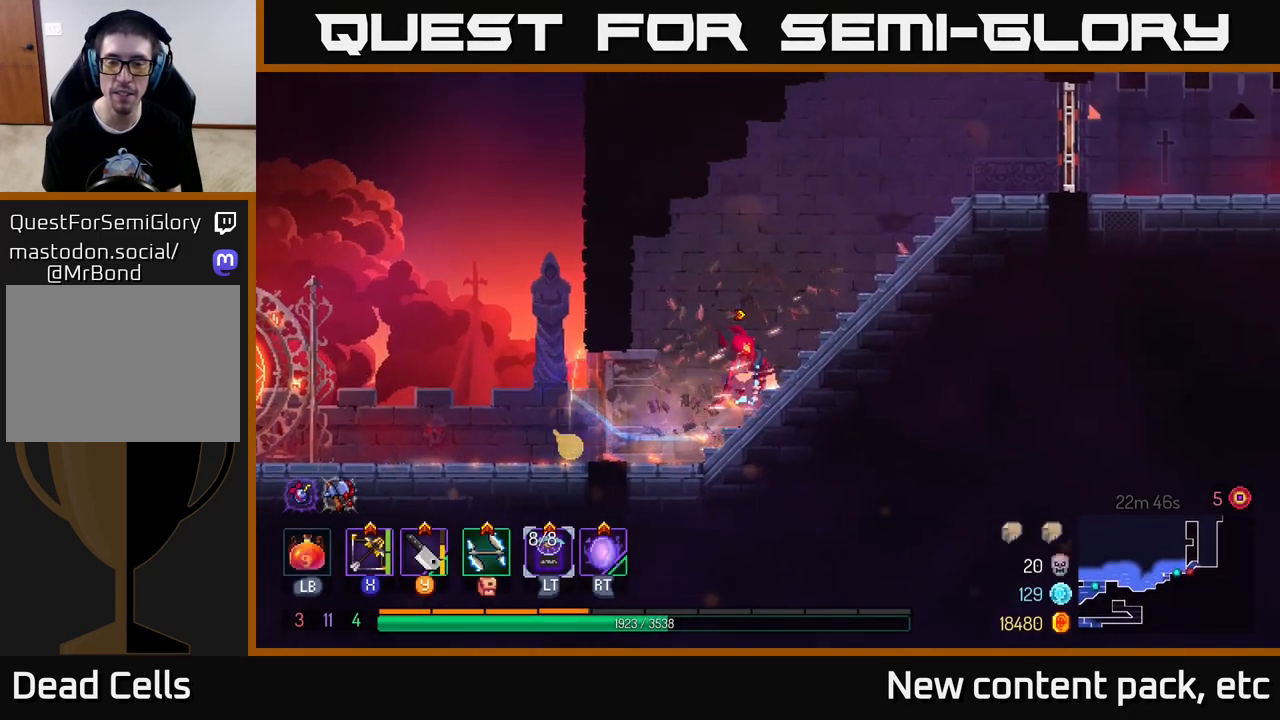
{"buttons": [], "left_stick": "right", "right_stick": "center", "events": []}
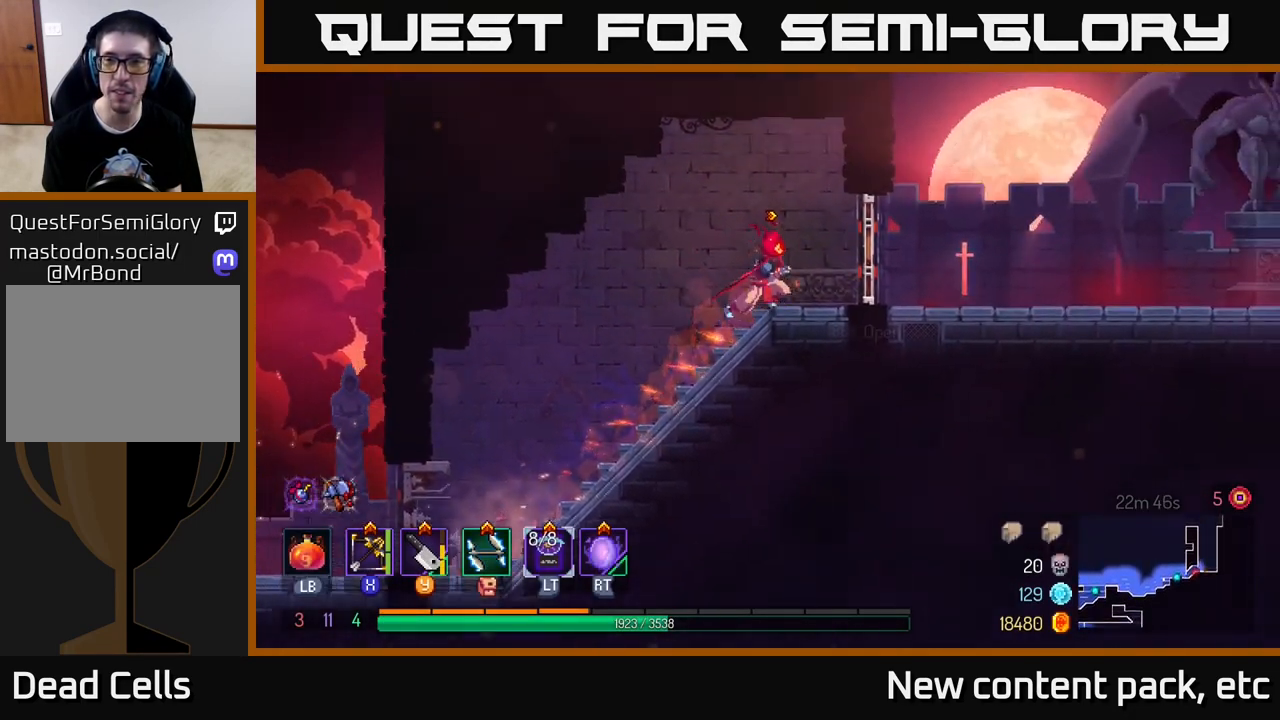
{"buttons": [], "left_stick": "right", "right_stick": "center", "events": [[167, "R1", "down"], [250, "R1", "up"]]}
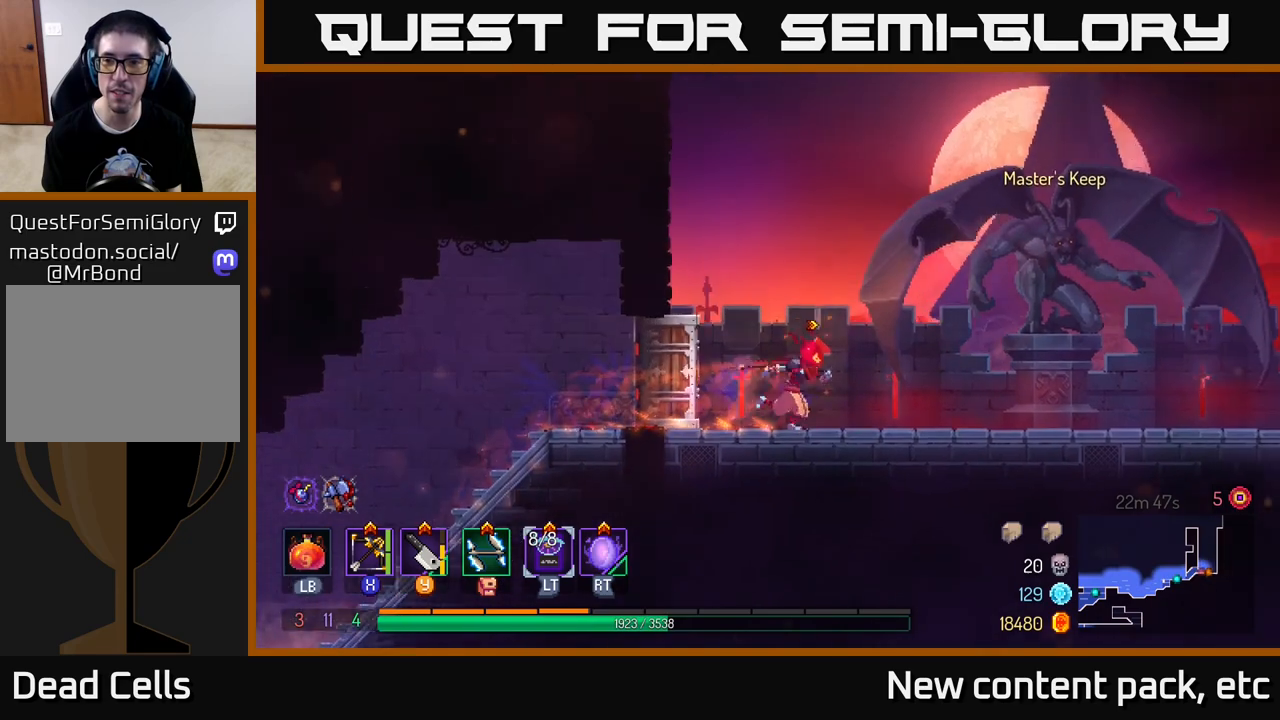
{"buttons": [], "left_stick": "center", "right_stick": "center", "events": [[467, "left_stick", "center"]]}
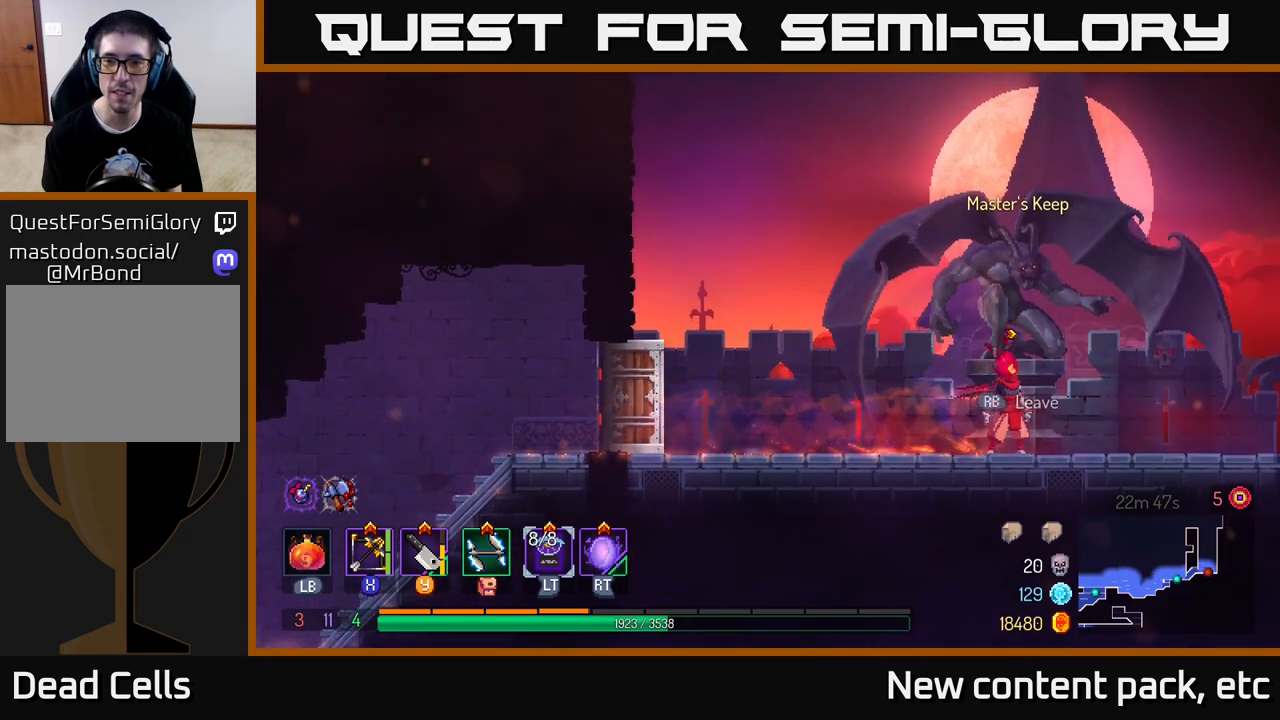
{"buttons": [], "left_stick": "center", "right_stick": "center", "events": []}
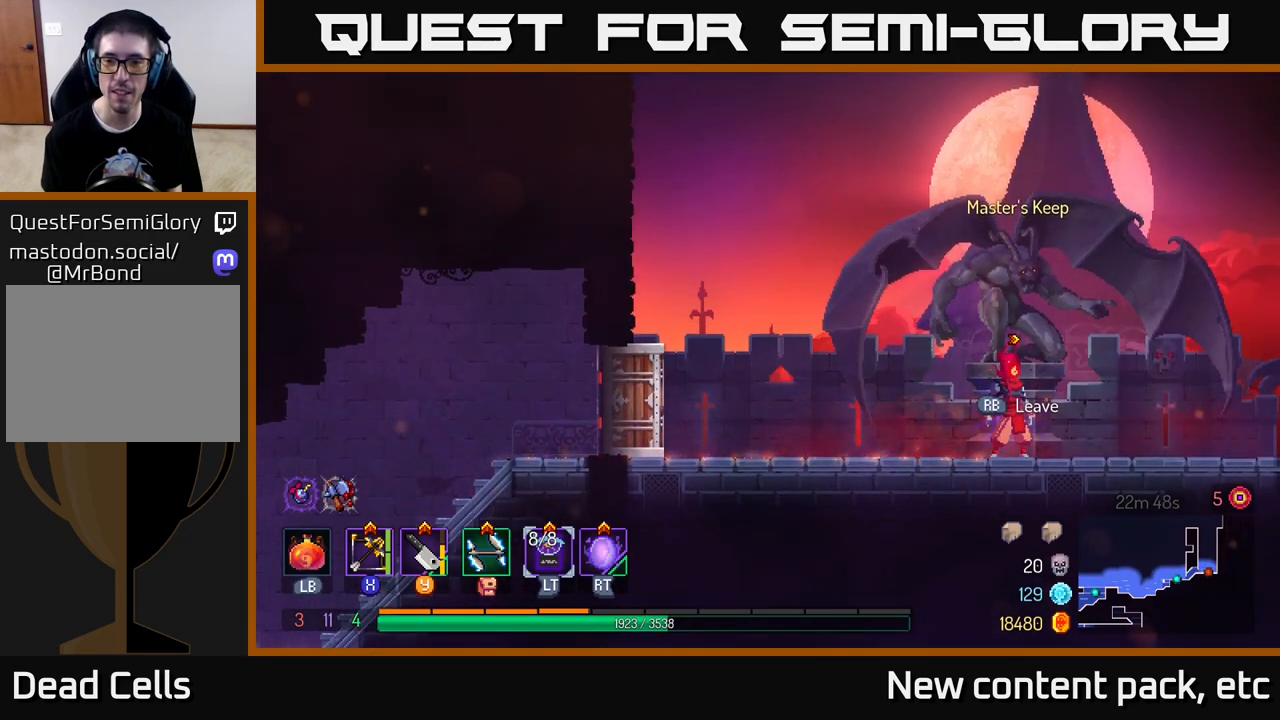
{"buttons": [], "left_stick": "center", "right_stick": "center", "events": []}
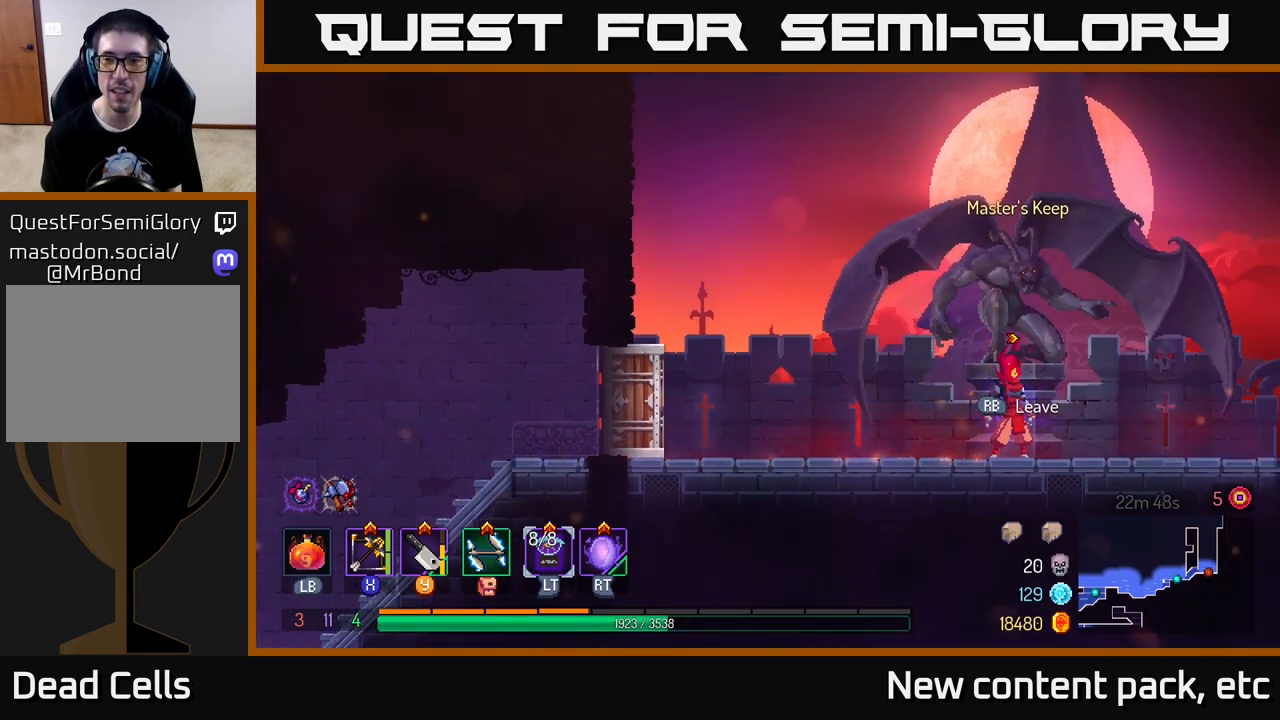
{"buttons": [], "left_stick": "center", "right_stick": "center", "events": [[450, "R1", "down"], [500, "R1", "up"]]}